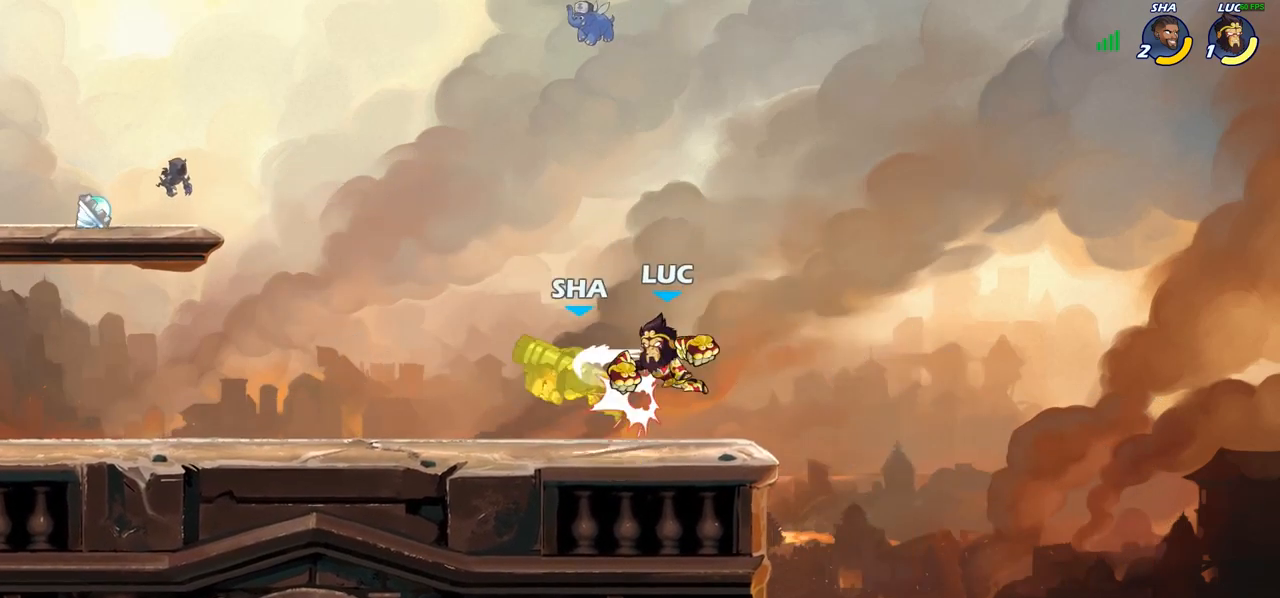
Gameplay with a controller (PlayStation layout); each line is a JSON object with the inputs held at the frame after it. "events" lists button and stick changes between this image and that frame as [ms after this image, input, new state], when the widget could be followed in between.
{"buttons": ["R2"], "left_stick": "left", "right_stick": "center", "events": [[217, "left_stick", "left"], [433, "R2", "down"]]}
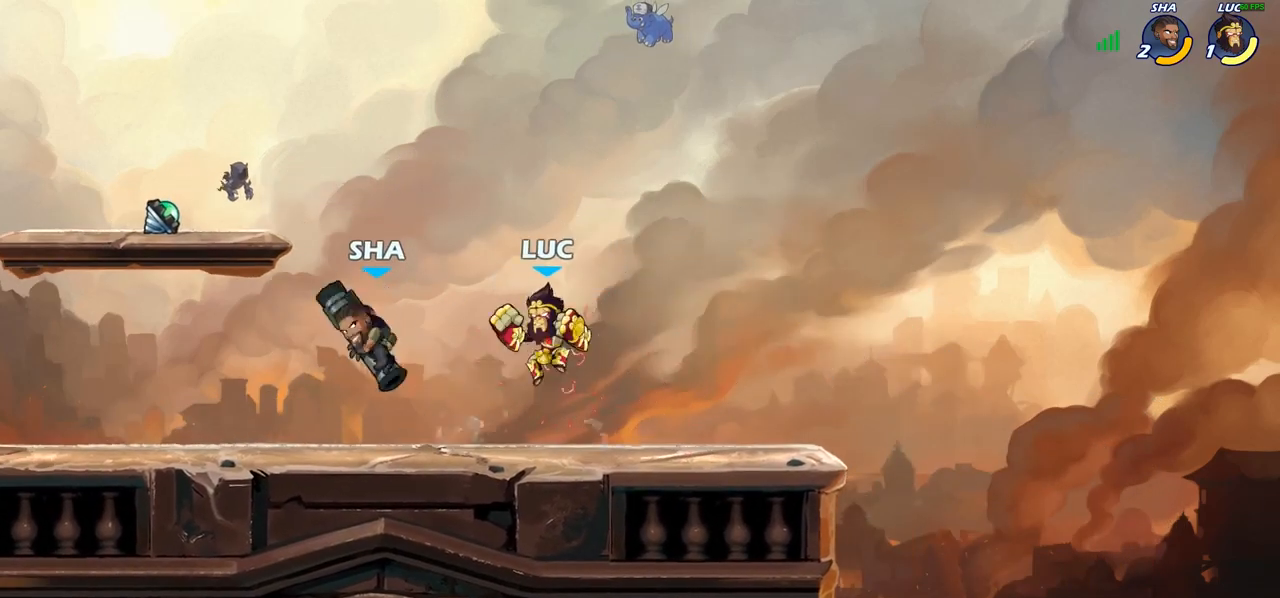
{"buttons": [], "left_stick": "left", "right_stick": "center", "events": [[33, "SQUARE", "down"], [50, "R2", "up"], [67, "left_stick", "center"], [100, "SQUARE", "up"], [333, "left_stick", "left"]]}
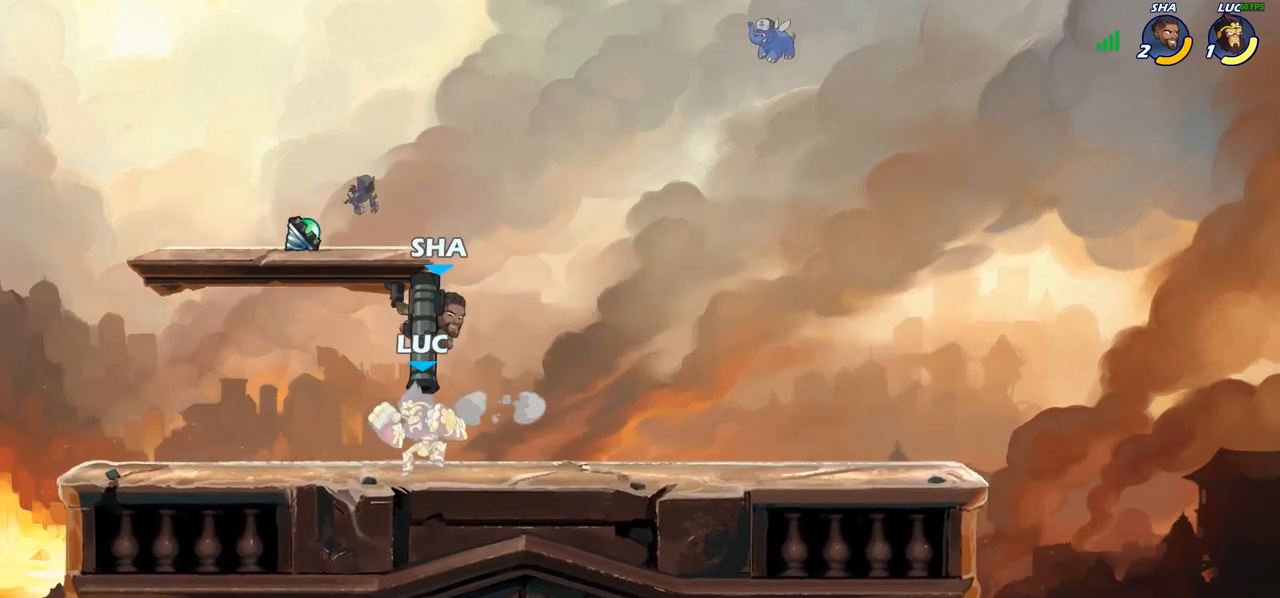
{"buttons": ["CROSS"], "left_stick": "down", "right_stick": "center", "events": [[183, "left_stick", "up-right"], [300, "left_stick", "center"], [450, "left_stick", "down-right"], [500, "CROSS", "down"], [500, "left_stick", "down"]]}
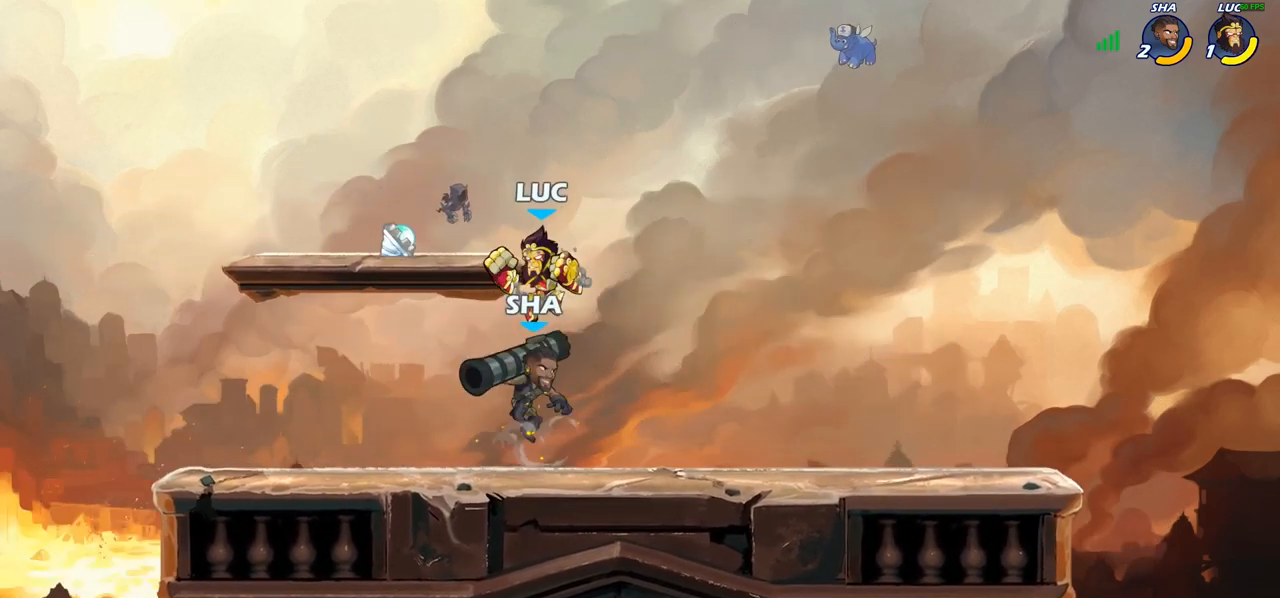
{"buttons": [], "left_stick": "down-right", "right_stick": "center", "events": [[67, "CROSS", "up"], [67, "R2", "down"], [433, "R2", "up"], [433, "left_stick", "right"], [500, "left_stick", "down-right"]]}
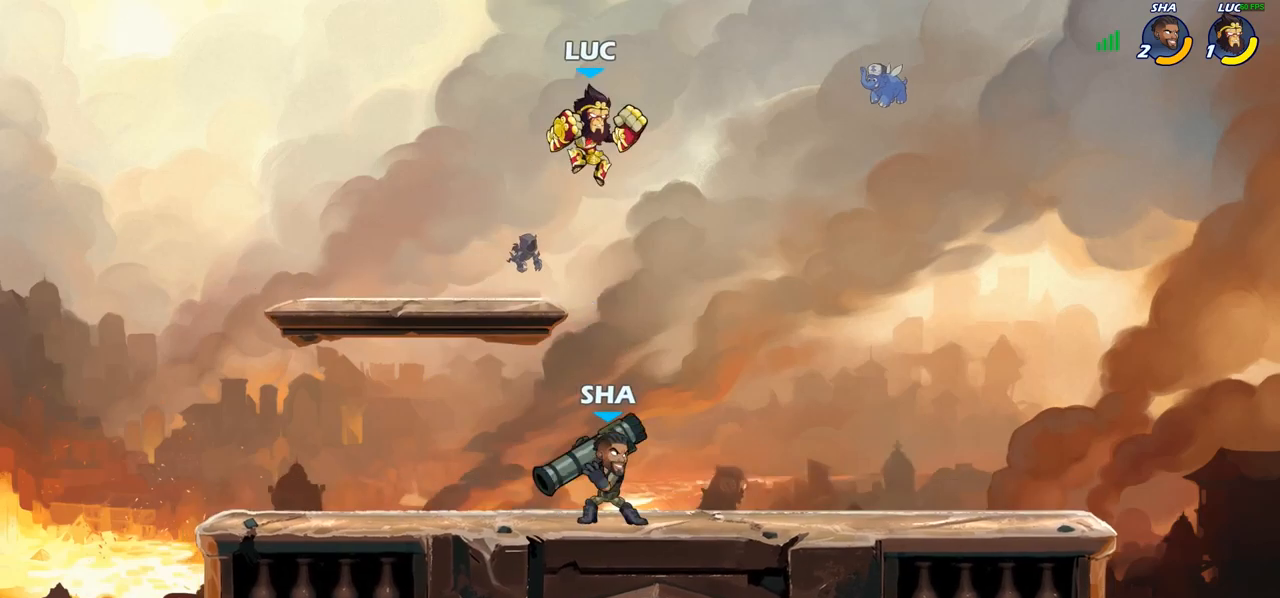
{"buttons": [], "left_stick": "down", "right_stick": "center", "events": [[217, "left_stick", "right"], [383, "SQUARE", "down"], [383, "left_stick", "down"], [467, "SQUARE", "up"]]}
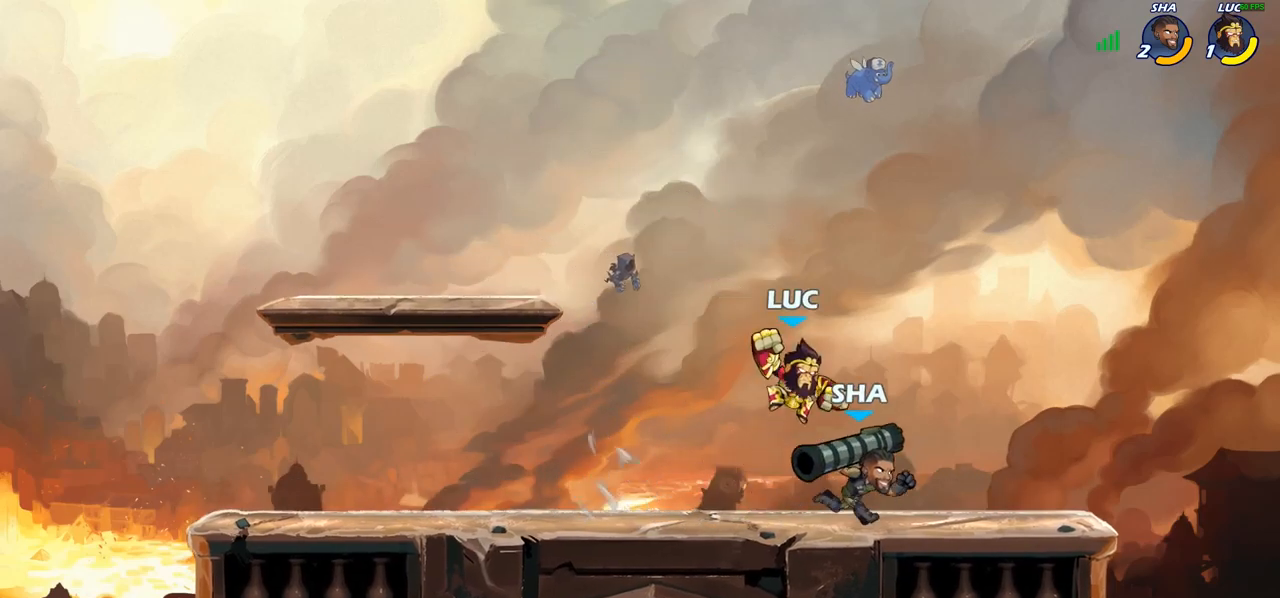
{"buttons": [], "left_stick": "center", "right_stick": "center", "events": [[50, "left_stick", "right"], [217, "left_stick", "center"]]}
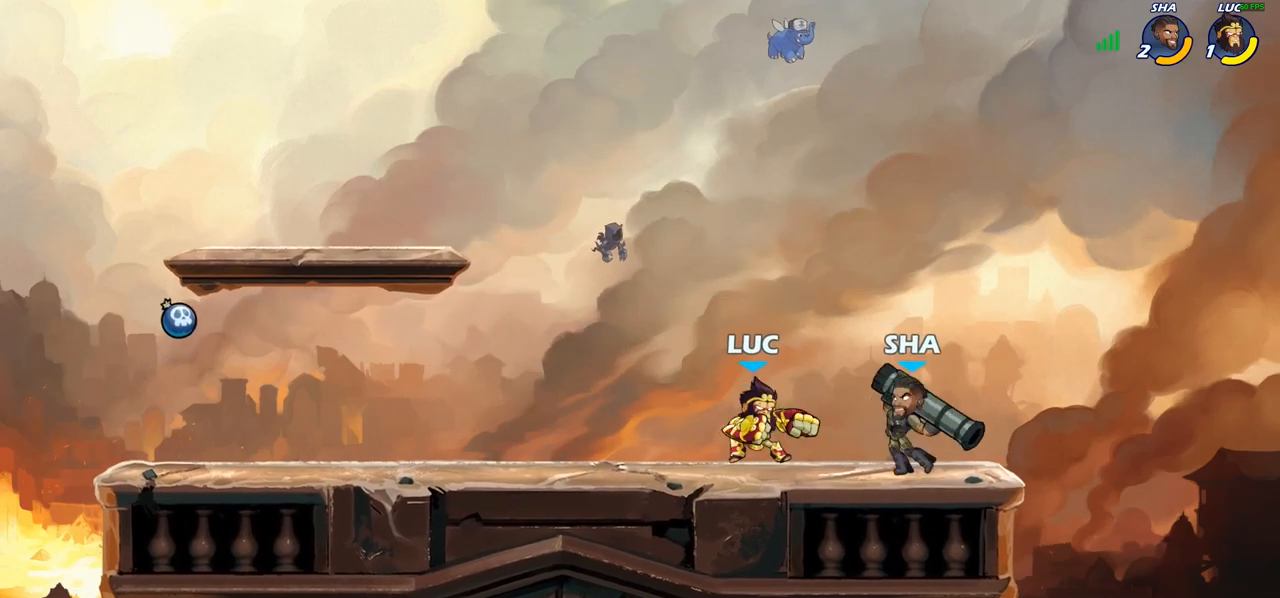
{"buttons": [], "left_stick": "right", "right_stick": "center", "events": [[33, "left_stick", "up-left"], [83, "CROSS", "down"], [133, "R2", "down"], [233, "CROSS", "up"], [333, "R2", "up"], [500, "left_stick", "right"]]}
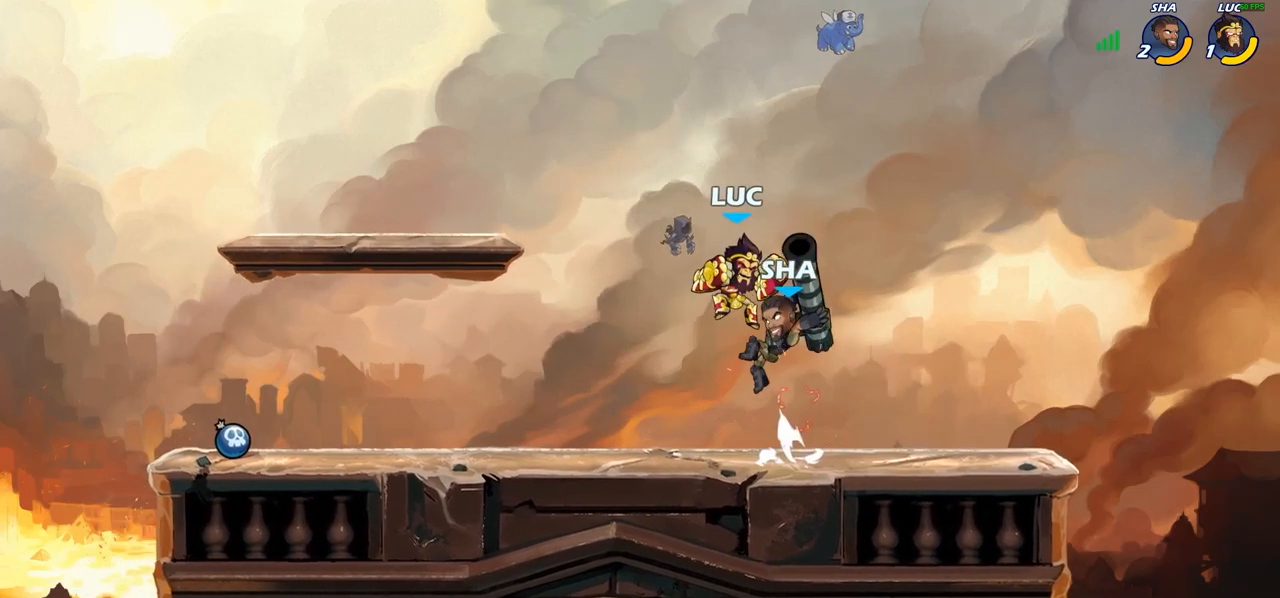
{"buttons": [], "left_stick": "left", "right_stick": "center", "events": [[50, "CROSS", "down"], [83, "R1", "down"], [83, "R2", "down"], [150, "R1", "up"], [167, "CROSS", "up"], [267, "left_stick", "center"], [300, "R2", "up"], [467, "left_stick", "left"]]}
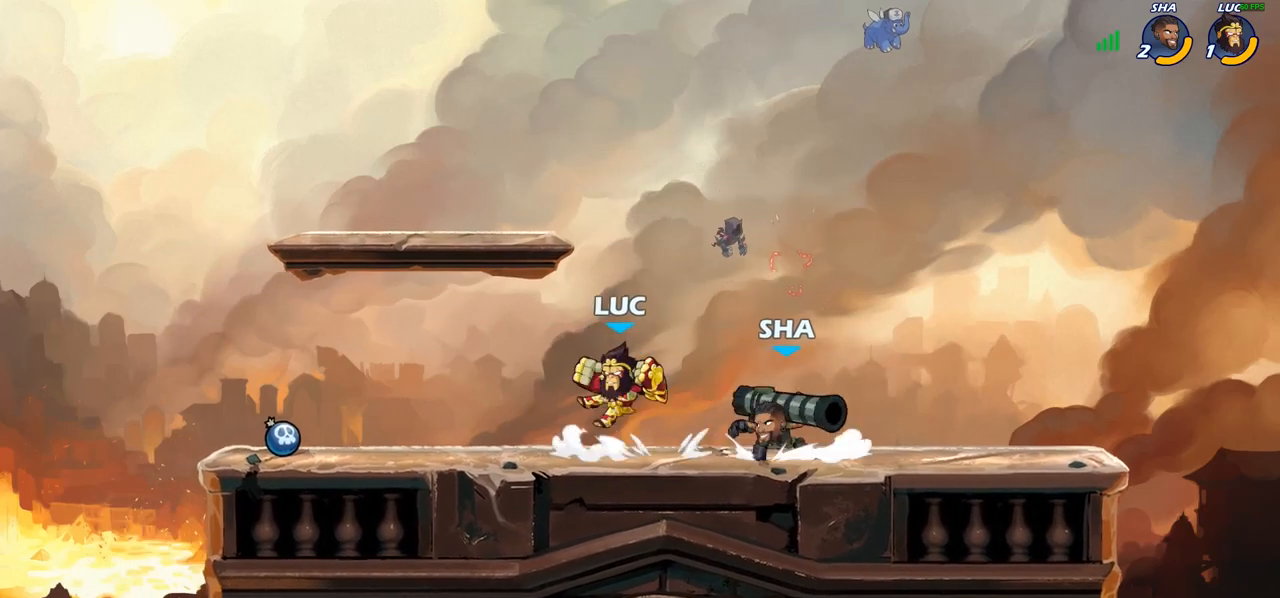
{"buttons": [], "left_stick": "down-right", "right_stick": "center", "events": [[67, "CROSS", "down"], [117, "R2", "down"], [117, "left_stick", "up-left"], [217, "CROSS", "up"], [267, "left_stick", "down"], [300, "R2", "up"], [400, "left_stick", "down-right"]]}
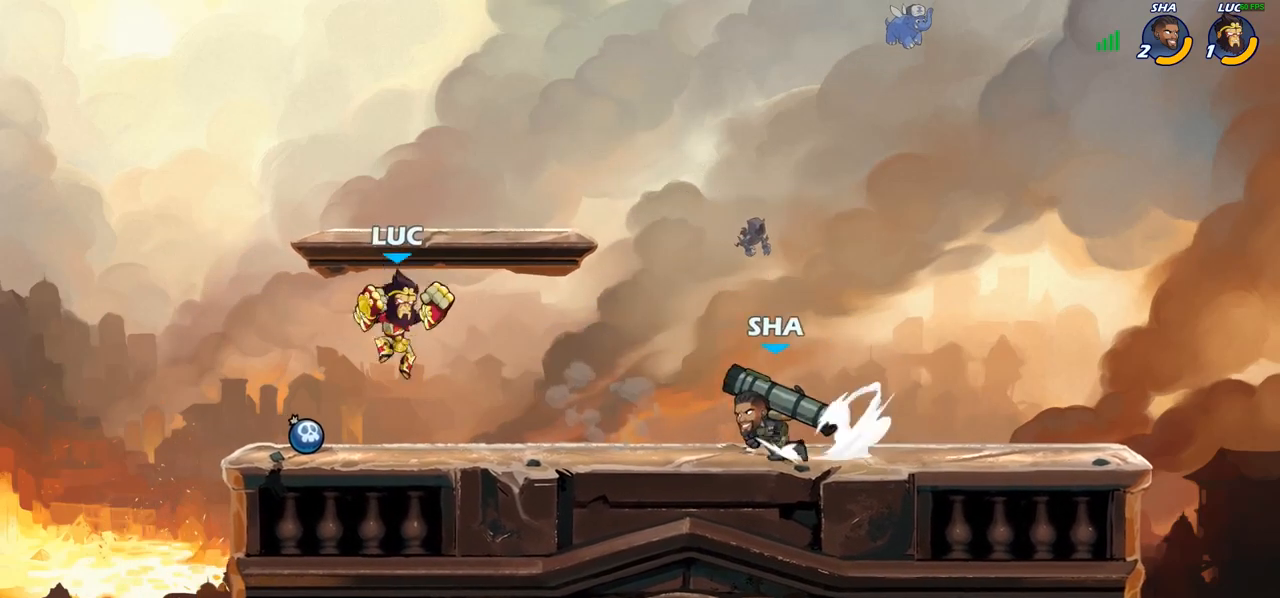
{"buttons": [], "left_stick": "center", "right_stick": "center", "events": [[50, "left_stick", "left"], [267, "left_stick", "right"], [367, "CIRCLE", "down"], [450, "CIRCLE", "up"], [450, "left_stick", "center"]]}
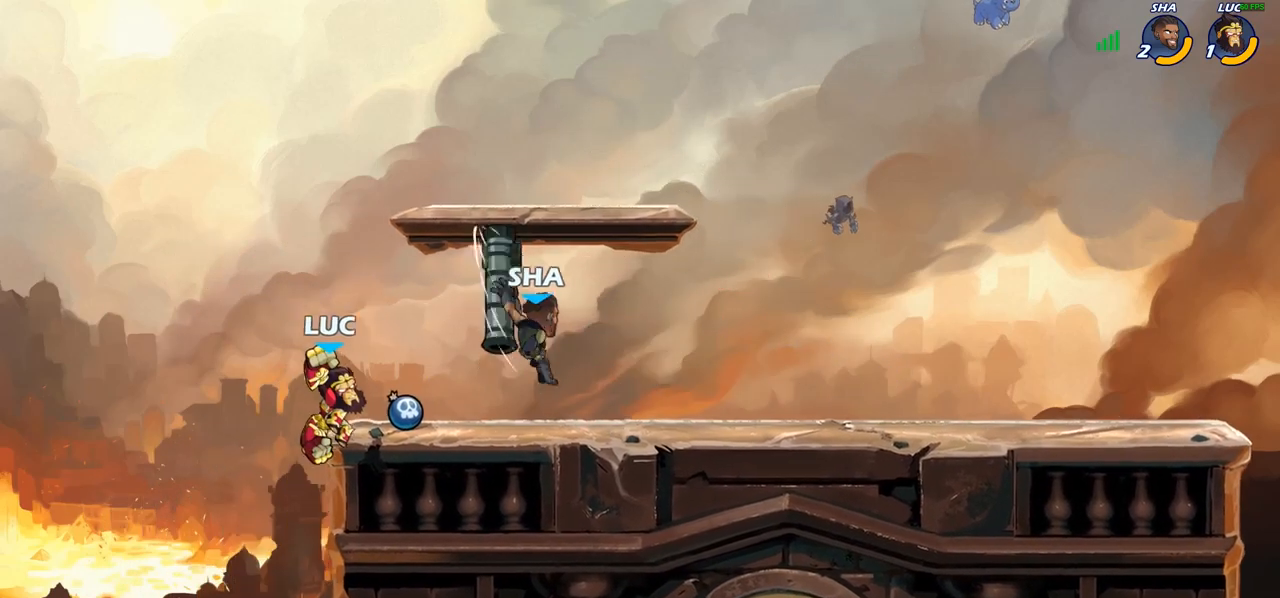
{"buttons": [], "left_stick": "down-right", "right_stick": "center", "events": [[267, "left_stick", "right"], [467, "left_stick", "down-right"]]}
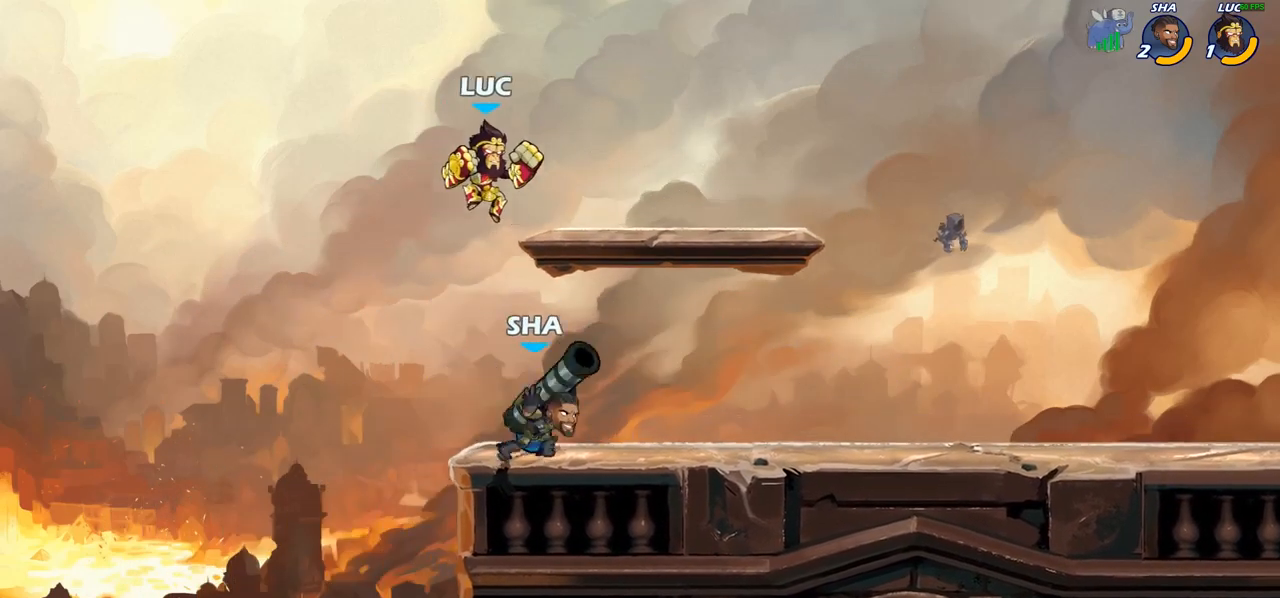
{"buttons": [], "left_stick": "right", "right_stick": "center", "events": [[183, "left_stick", "right"], [217, "SQUARE", "down"], [317, "SQUARE", "up"]]}
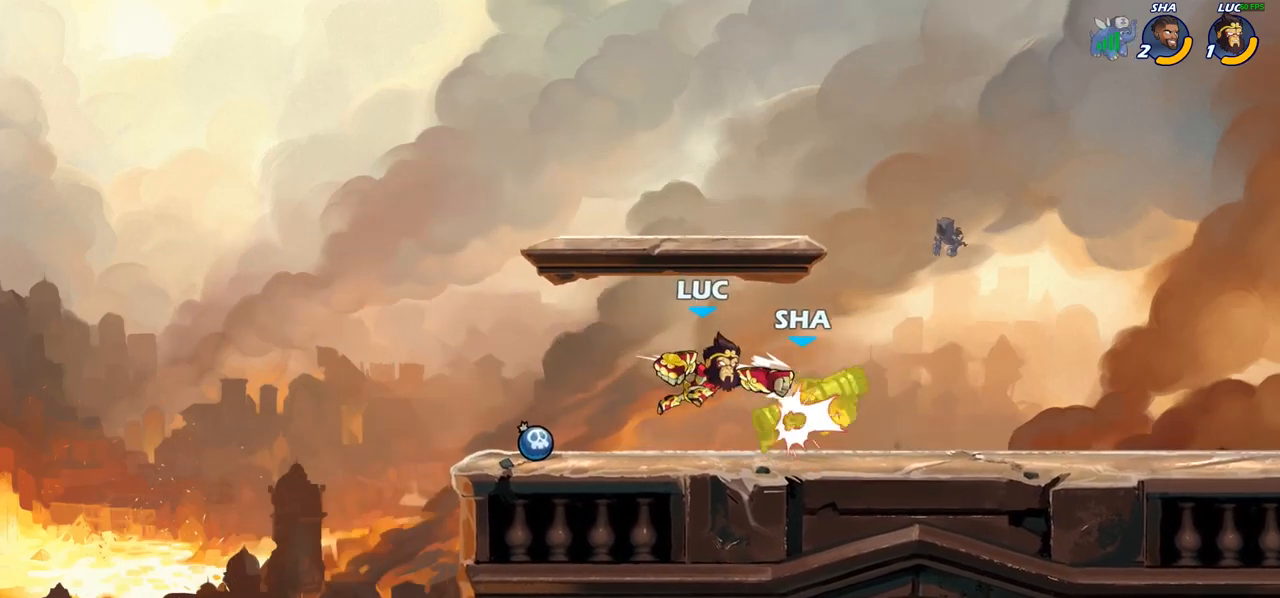
{"buttons": [], "left_stick": "center", "right_stick": "center", "events": [[200, "left_stick", "center"]]}
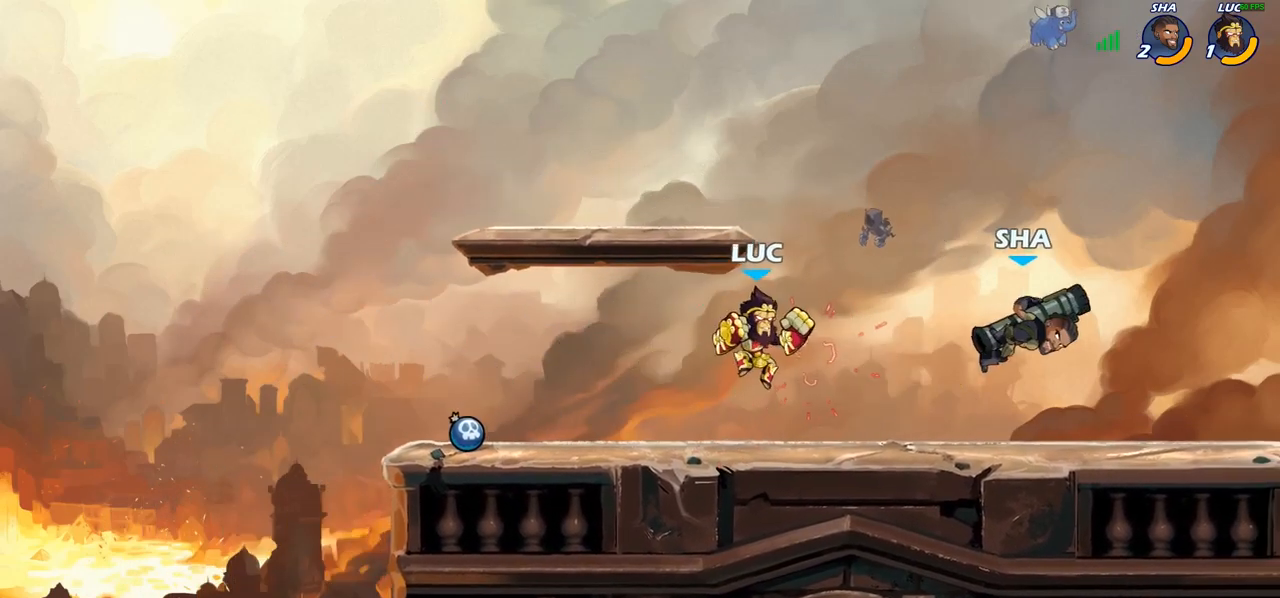
{"buttons": [], "left_stick": "left", "right_stick": "center", "events": [[300, "left_stick", "right"], [350, "R2", "down"], [450, "R2", "up"], [450, "left_stick", "left"]]}
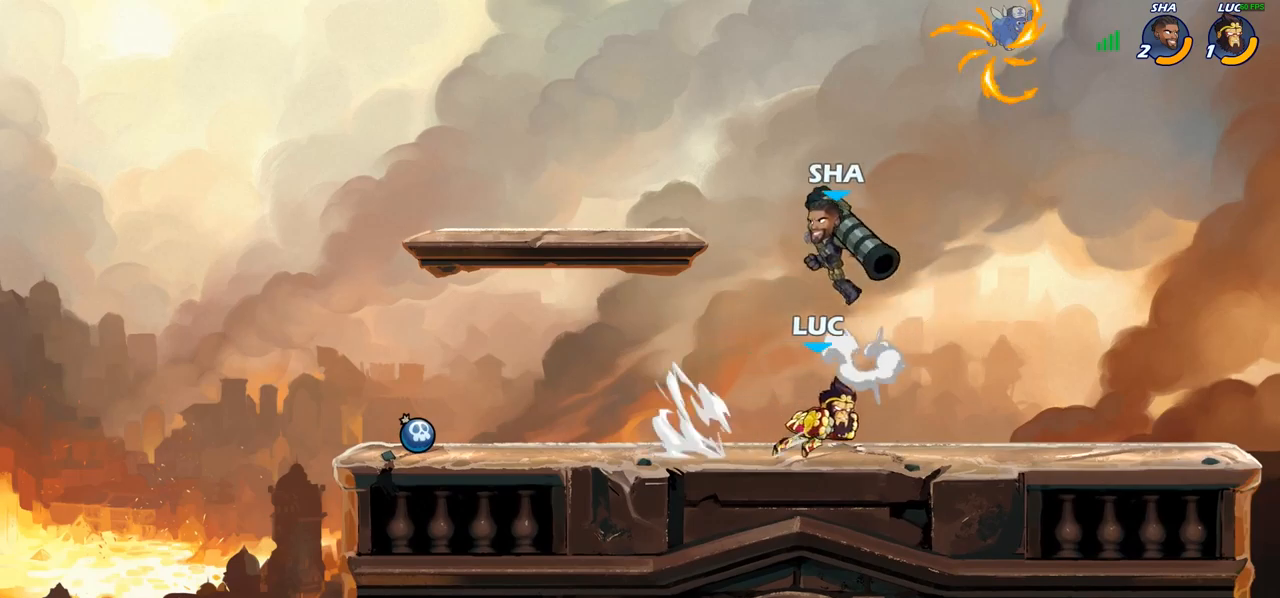
{"buttons": [], "left_stick": "center", "right_stick": "center", "events": [[17, "R2", "down"], [167, "R2", "up"], [267, "left_stick", "center"]]}
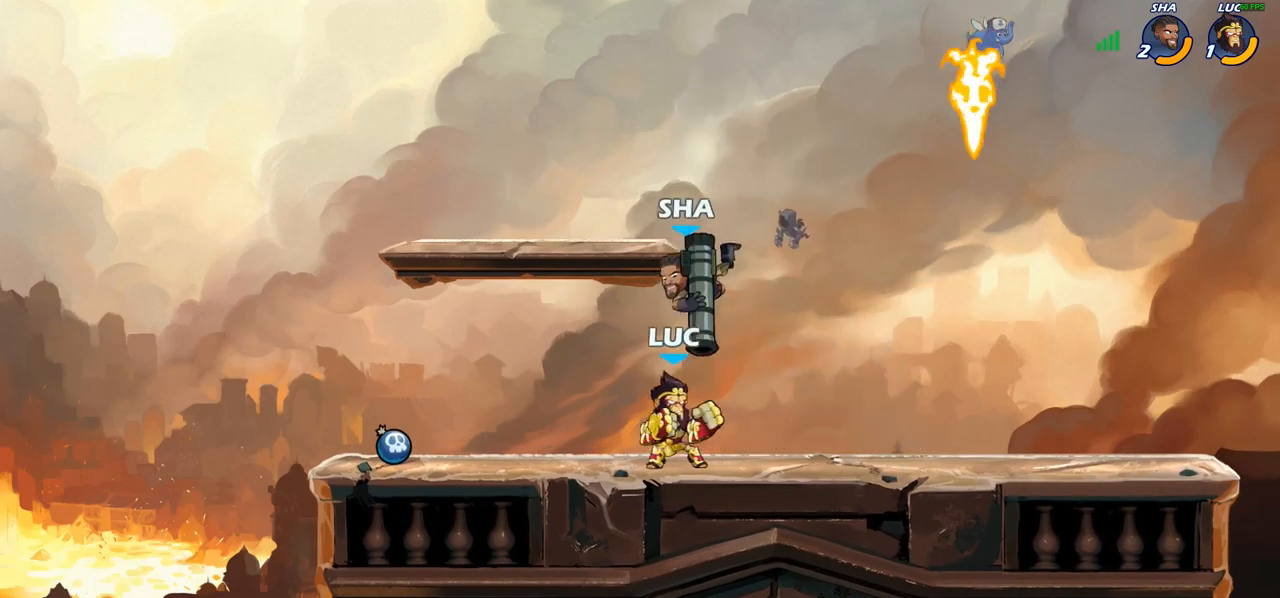
{"buttons": [], "left_stick": "down", "right_stick": "center", "events": [[17, "left_stick", "left"], [283, "left_stick", "center"], [500, "left_stick", "down"]]}
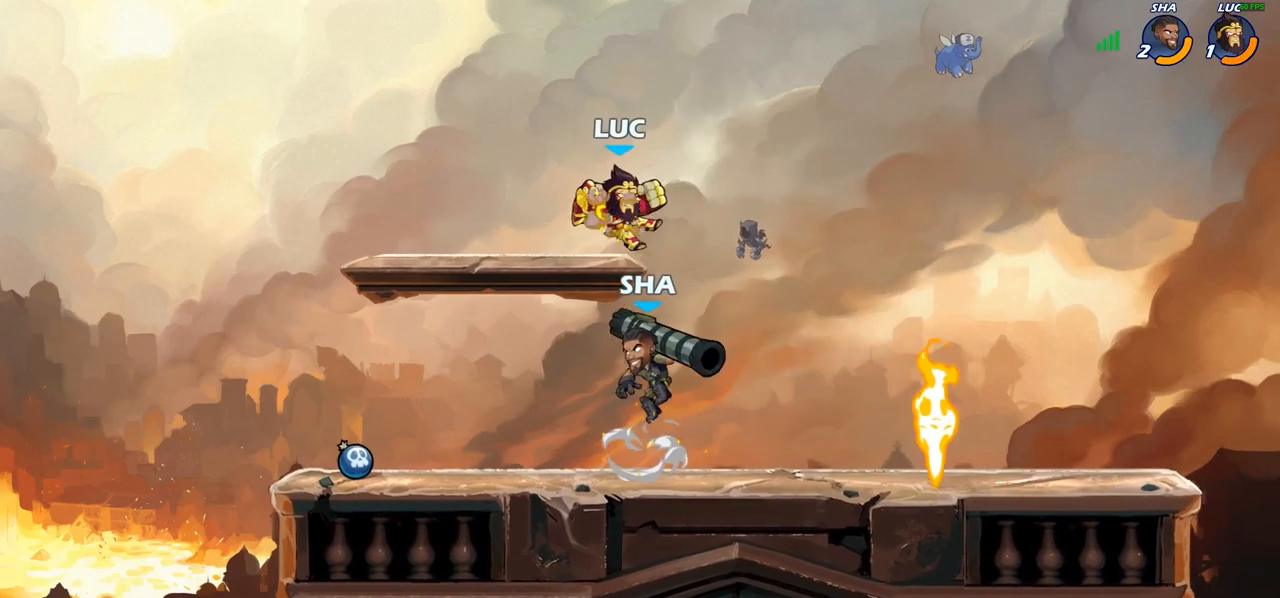
{"buttons": [], "left_stick": "down-left", "right_stick": "center", "events": [[200, "R2", "down"], [383, "left_stick", "down-left"], [483, "R2", "up"]]}
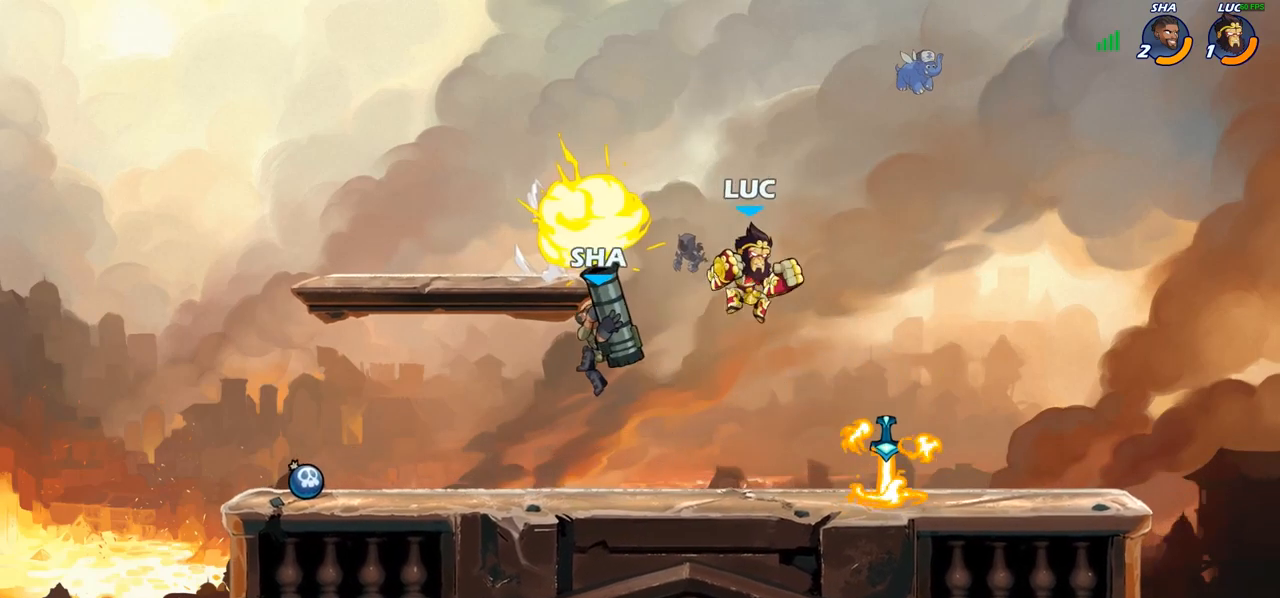
{"buttons": [], "left_stick": "down-left", "right_stick": "center", "events": [[150, "left_stick", "left"], [367, "R2", "down"], [450, "left_stick", "down-left"], [500, "R2", "up"]]}
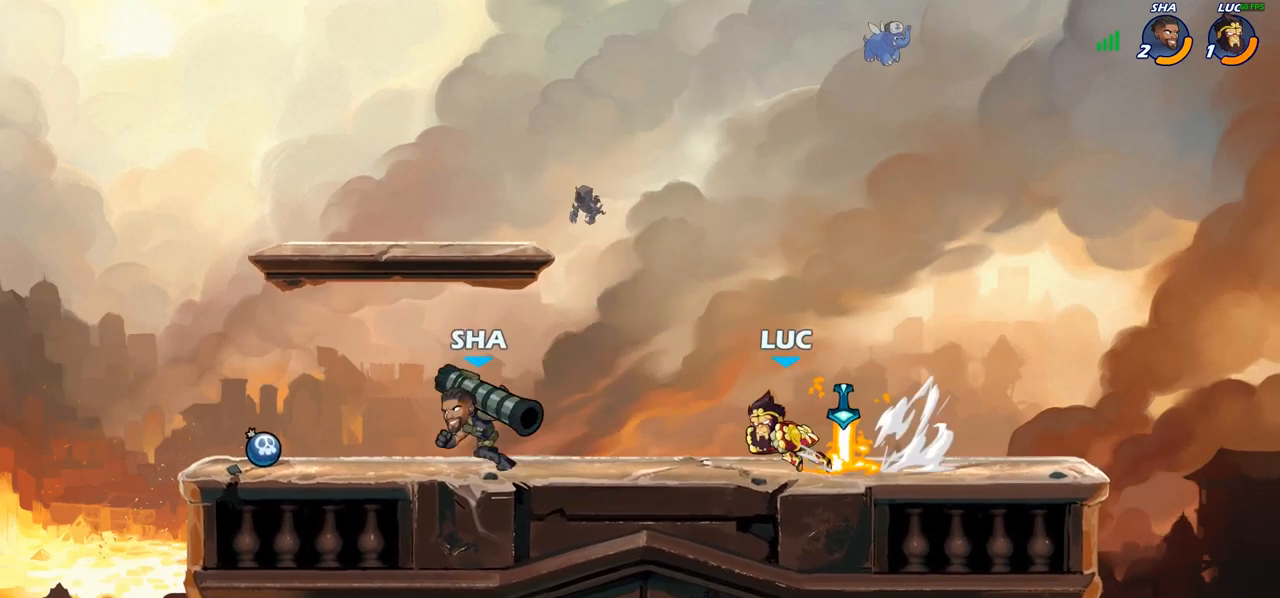
{"buttons": [], "left_stick": "down-left", "right_stick": "center", "events": [[67, "CIRCLE", "down"], [483, "CIRCLE", "up"]]}
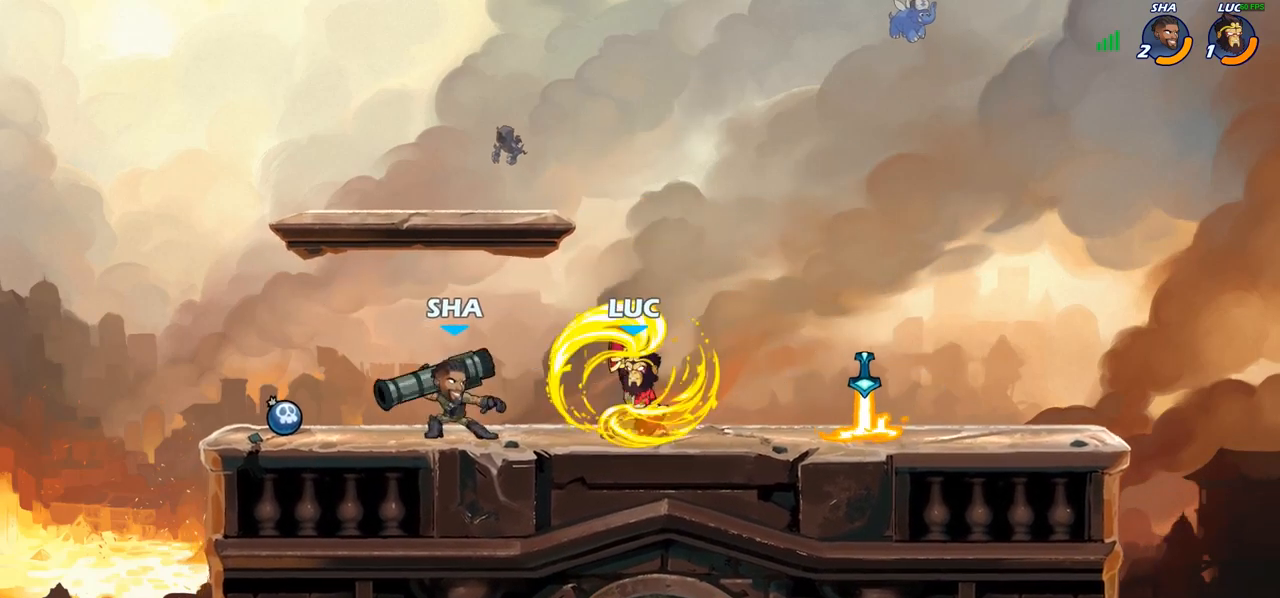
{"buttons": [], "left_stick": "left", "right_stick": "center", "events": [[67, "left_stick", "center"], [233, "left_stick", "left"]]}
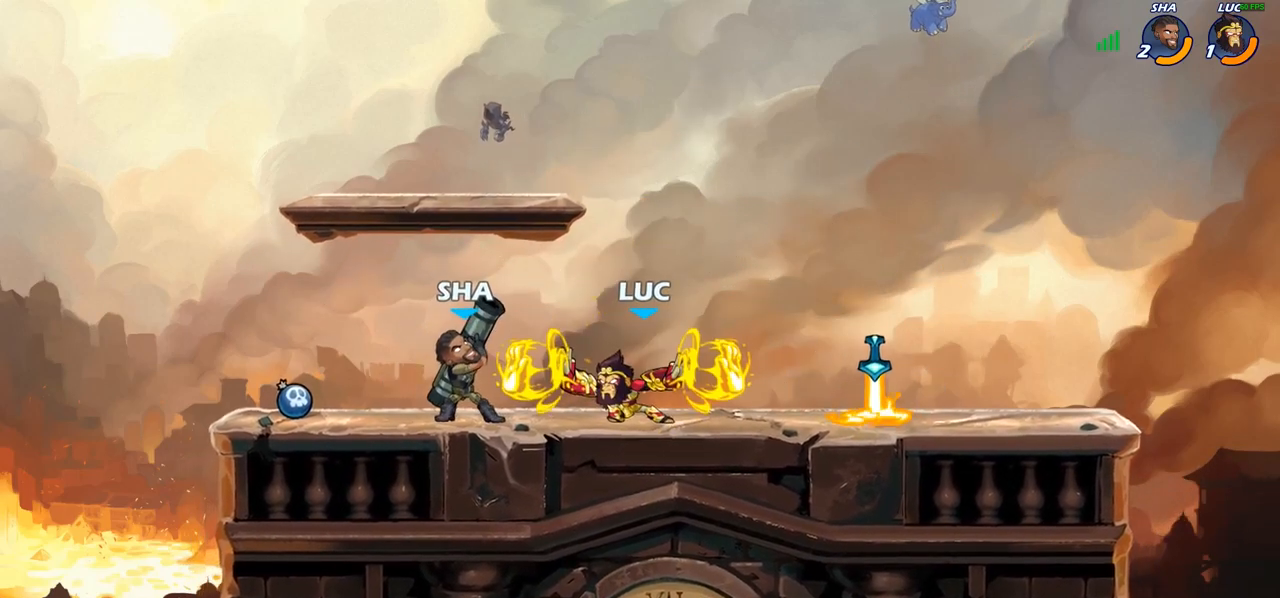
{"buttons": [], "left_stick": "left", "right_stick": "center", "events": [[17, "left_stick", "center"], [333, "left_stick", "left"], [400, "CIRCLE", "down"], [500, "CIRCLE", "up"]]}
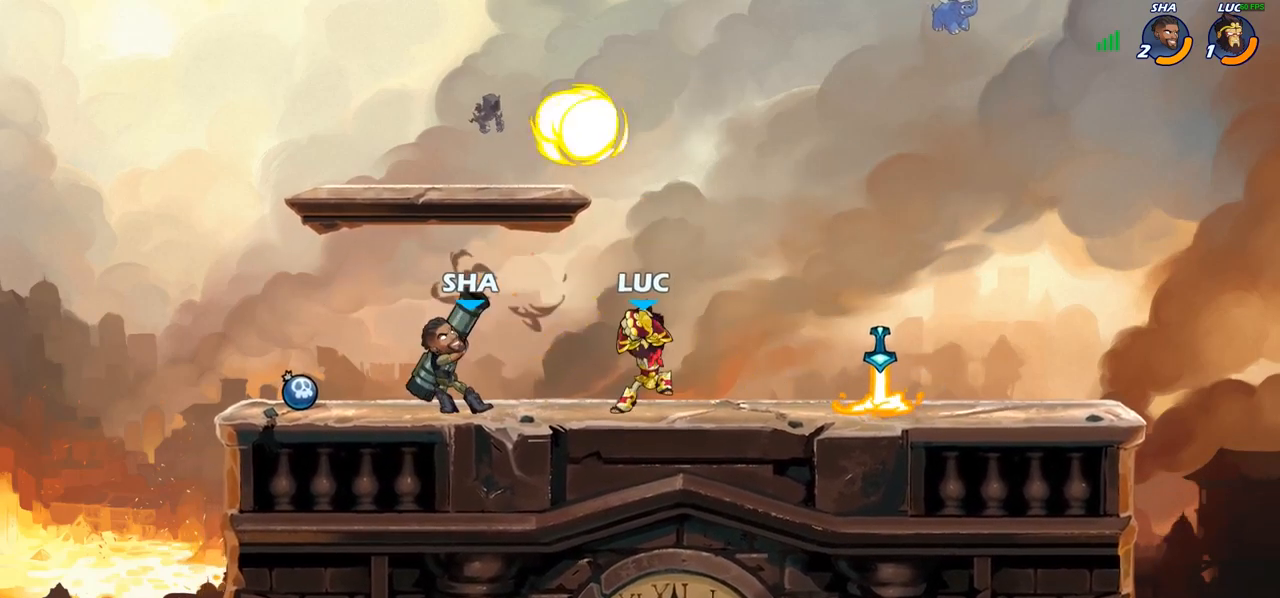
{"buttons": [], "left_stick": "center", "right_stick": "center", "events": [[33, "left_stick", "center"], [233, "left_stick", "left"], [317, "left_stick", "center"]]}
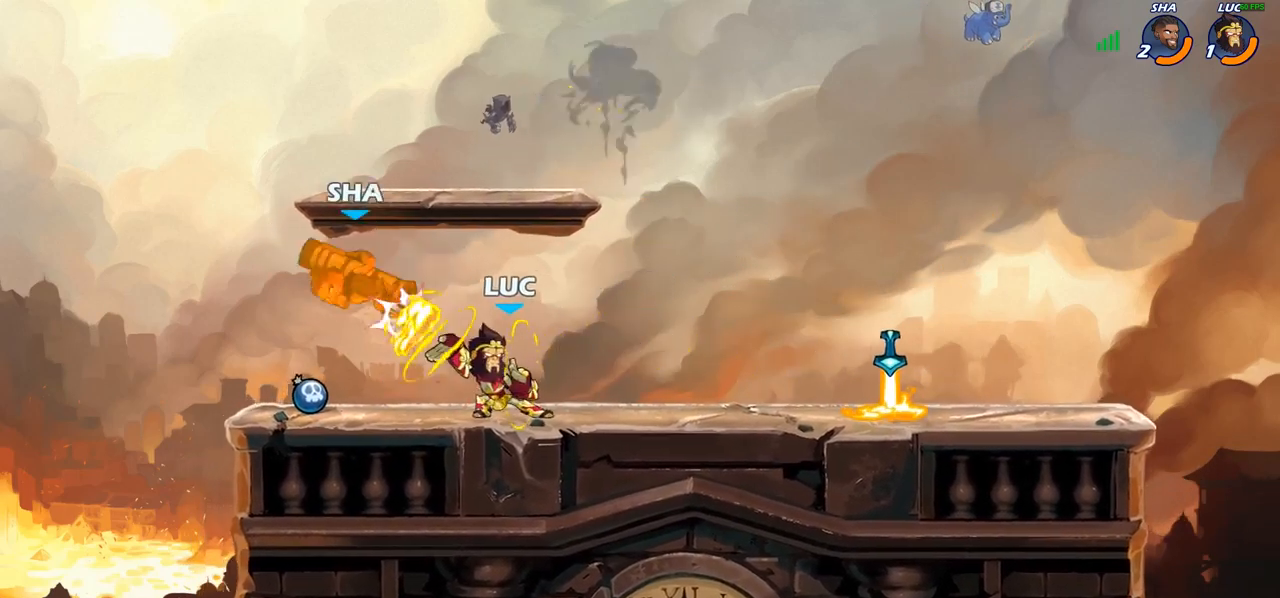
{"buttons": [], "left_stick": "center", "right_stick": "center", "events": []}
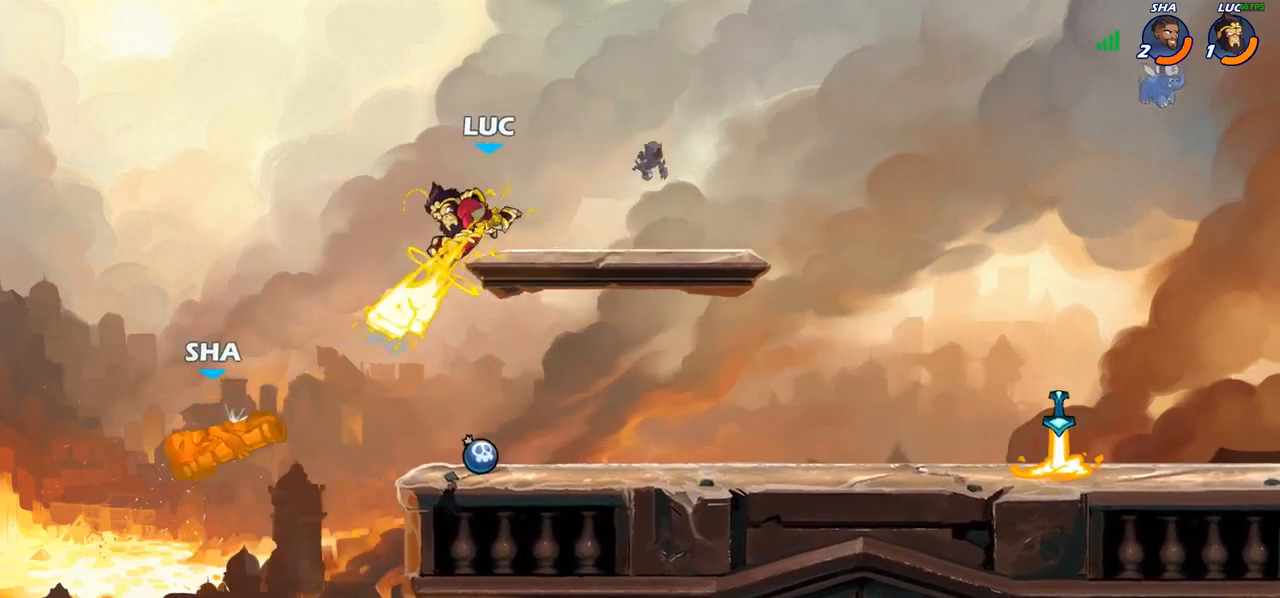
{"buttons": ["R1"], "left_stick": "down-left", "right_stick": "center", "events": [[50, "left_stick", "left"], [150, "R2", "down"], [267, "R2", "up"], [283, "left_stick", "down-left"], [483, "R1", "down"]]}
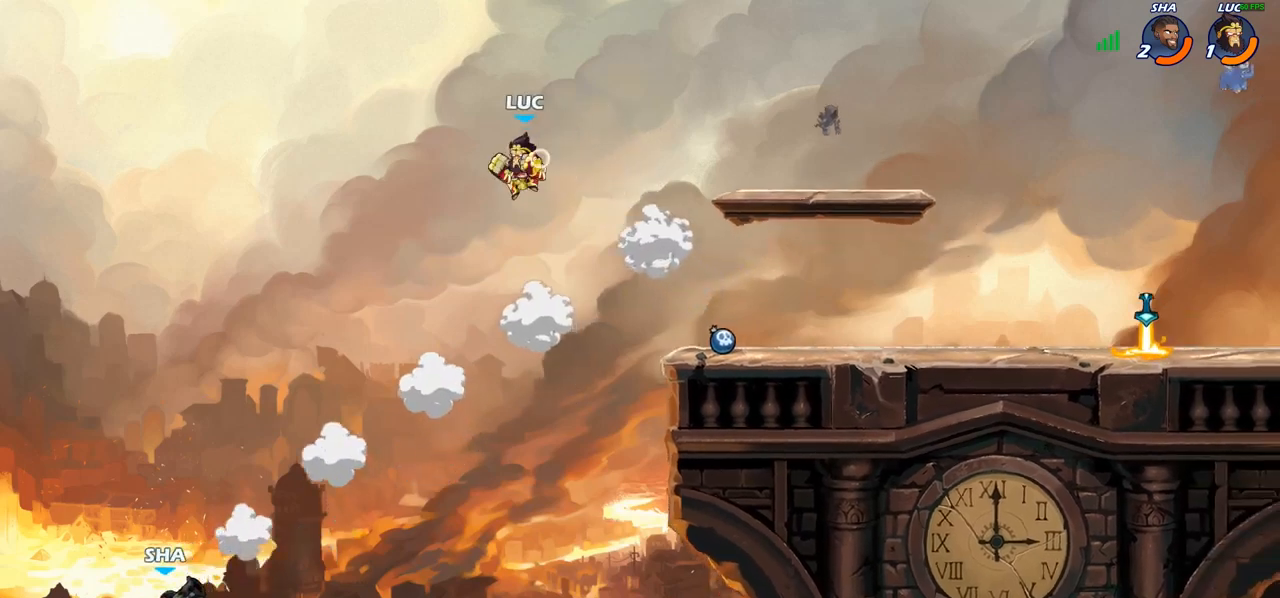
{"buttons": [], "left_stick": "down-left", "right_stick": "center", "events": [[417, "R1", "up"]]}
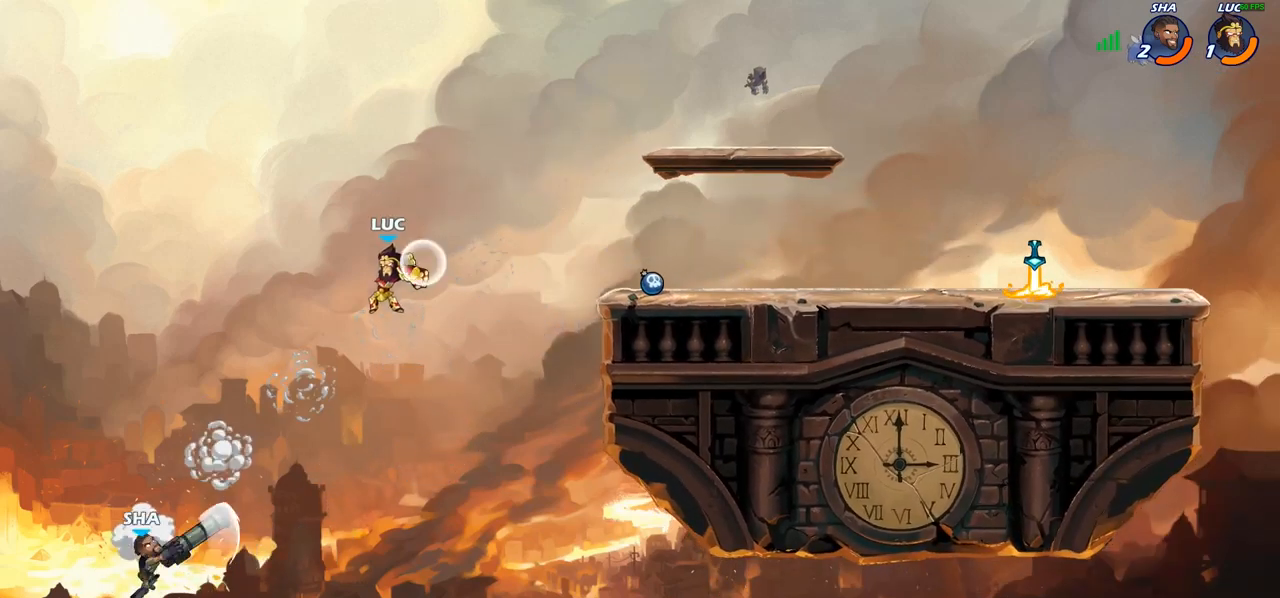
{"buttons": [], "left_stick": "left", "right_stick": "center", "events": [[17, "left_stick", "center"], [350, "left_stick", "left"]]}
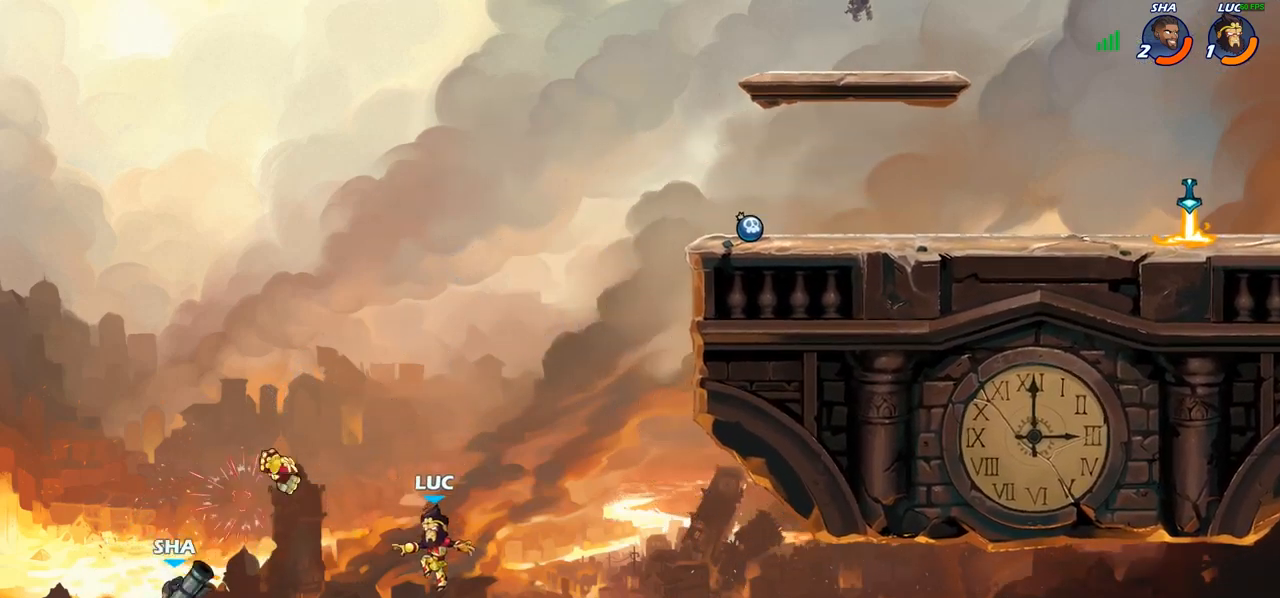
{"buttons": ["CROSS"], "left_stick": "up-right", "right_stick": "center", "events": [[17, "CROSS", "down"], [133, "CROSS", "up"], [250, "left_stick", "up-right"], [333, "R1", "down"], [450, "R1", "up"], [483, "CROSS", "down"]]}
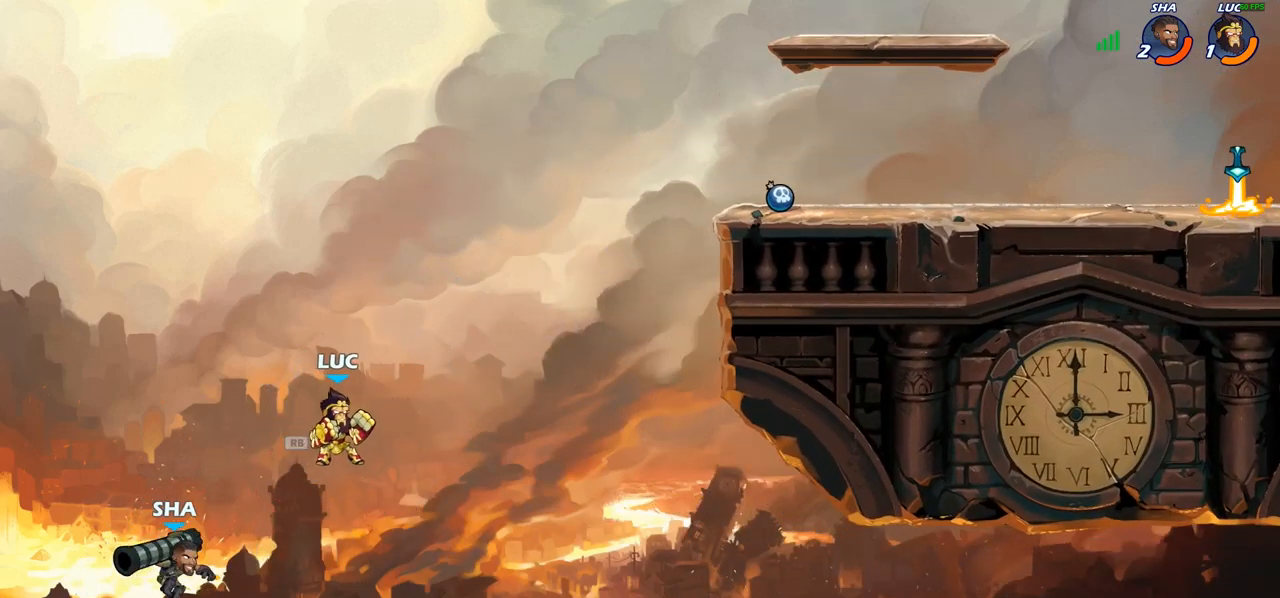
{"buttons": [], "left_stick": "up-right", "right_stick": "center", "events": [[233, "CROSS", "up"]]}
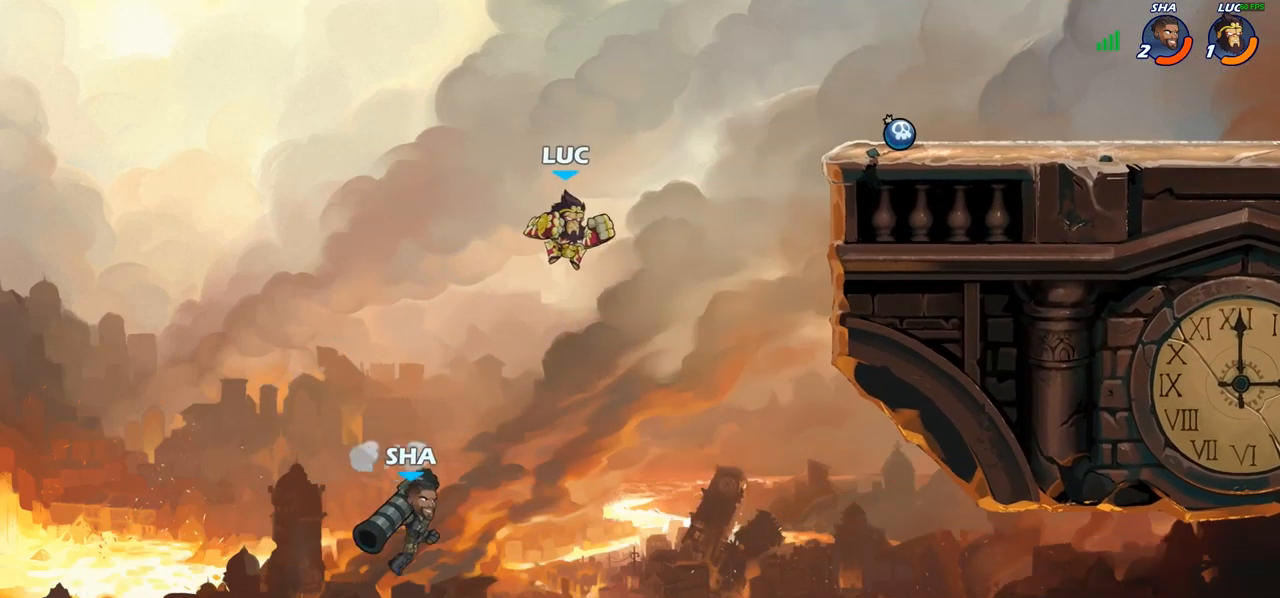
{"buttons": [], "left_stick": "up-left", "right_stick": "center", "events": [[150, "R2", "down"], [467, "left_stick", "up-left"], [483, "R2", "up"]]}
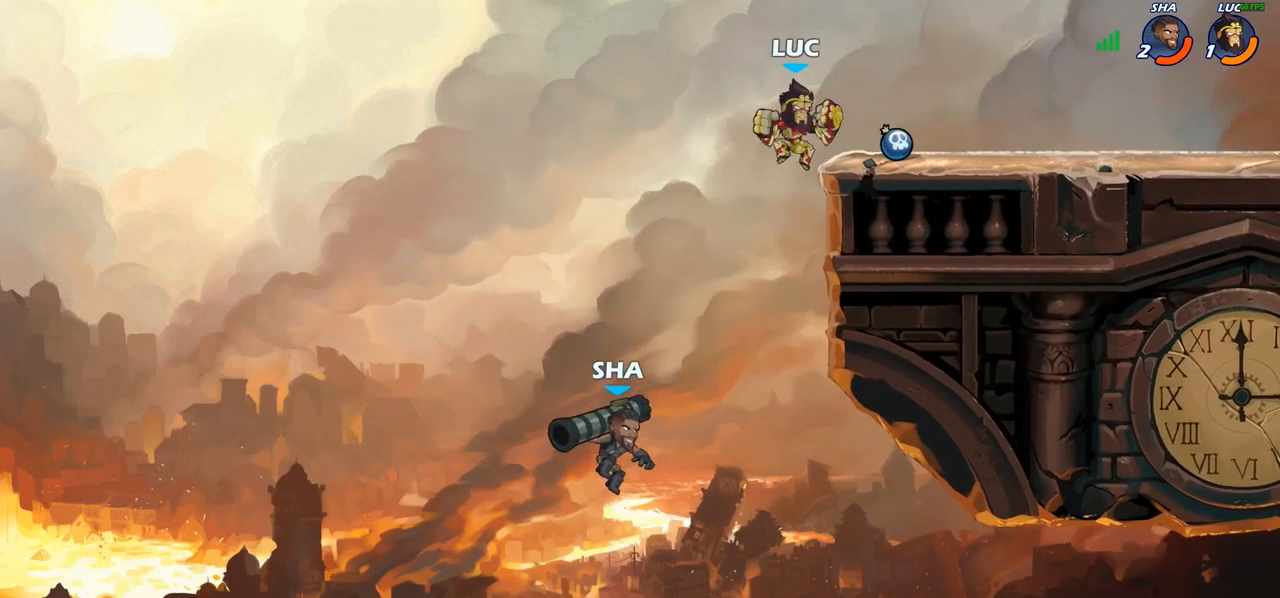
{"buttons": [], "left_stick": "down-left", "right_stick": "center", "events": [[200, "left_stick", "right"], [350, "left_stick", "up"], [400, "CROSS", "down"], [417, "left_stick", "left"], [467, "CROSS", "up"], [467, "left_stick", "down-left"]]}
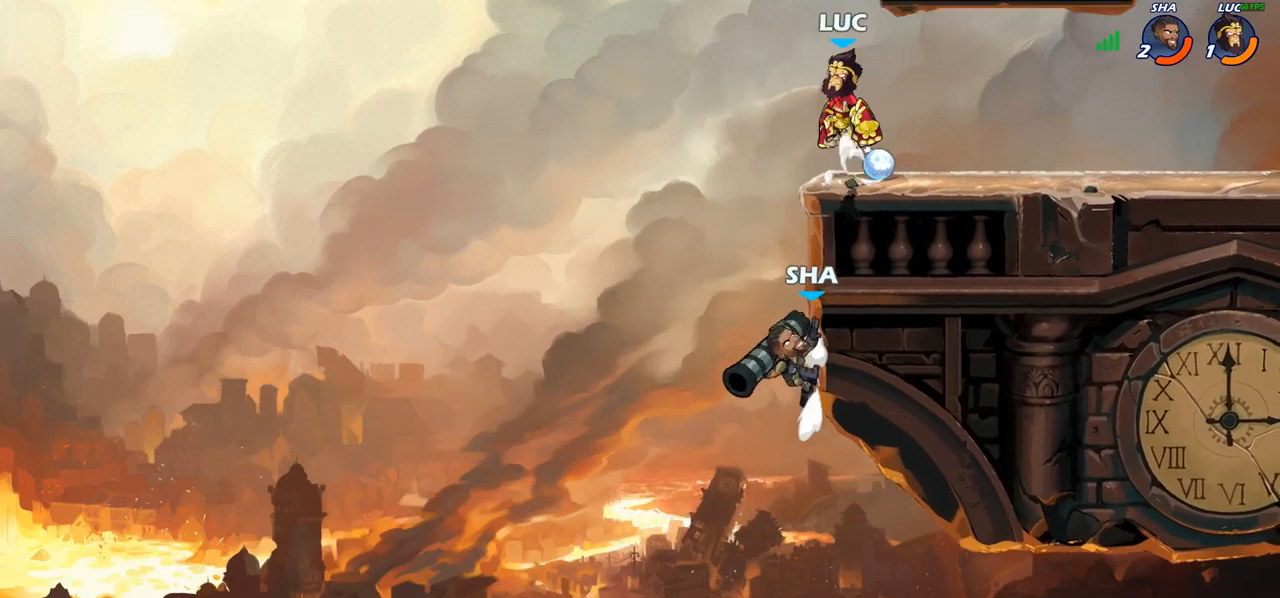
{"buttons": ["CIRCLE"], "left_stick": "down-left", "right_stick": "center", "events": [[133, "CIRCLE", "down"]]}